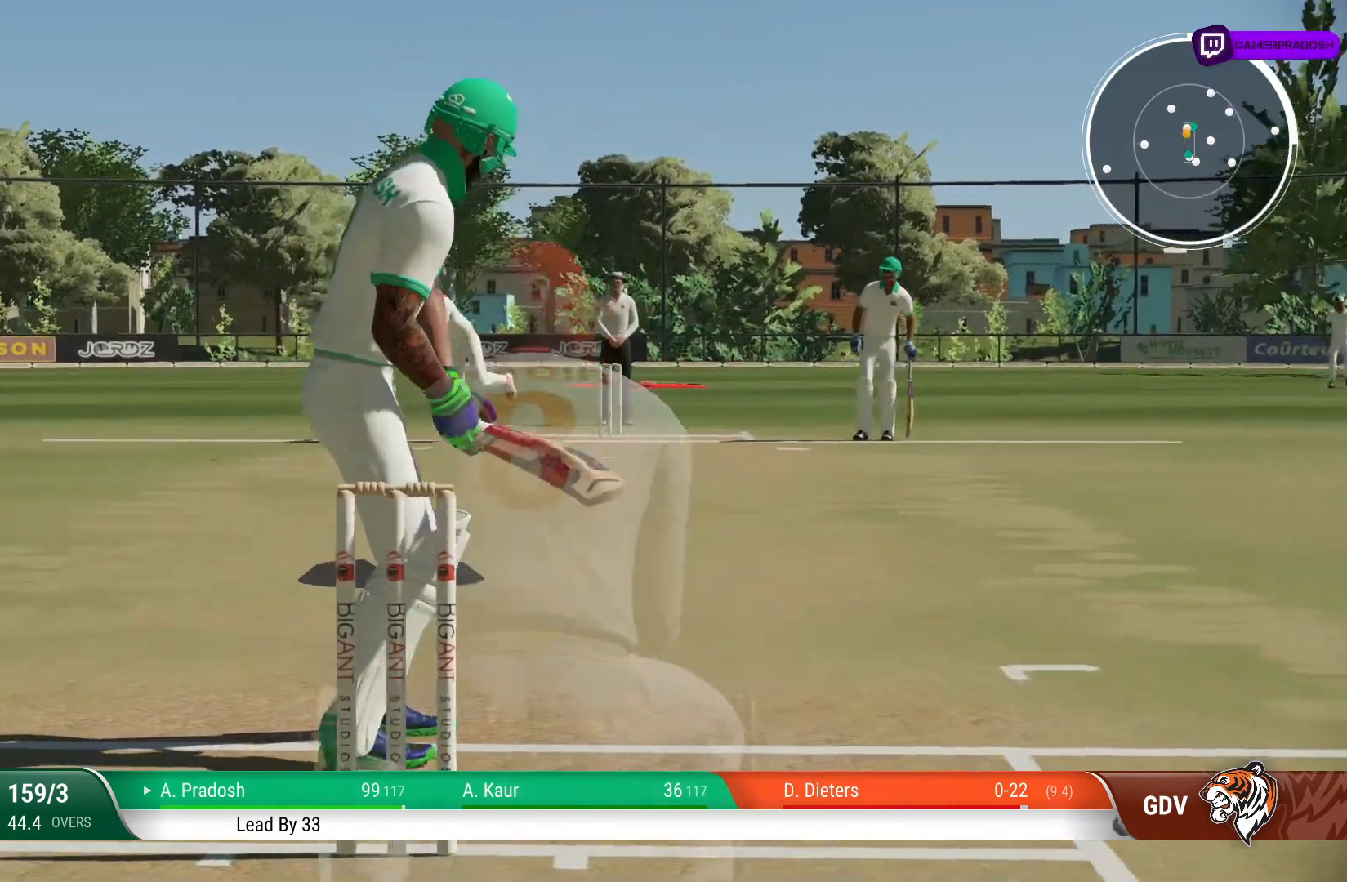
Gameplay with a controller (PlayStation layout); each line is a JSON object with the inputs held at the frame after it. "events" lists button and stick changes between this image and that frame as [ms after this image, input, new state], when the widget could be followed in between. Not read: L1 L3 R1 R2 R3.
{"buttons": [], "left_stick": "up", "right_stick": "left", "events": [[283, "left_stick", "up"], [350, "right_stick", "left"]]}
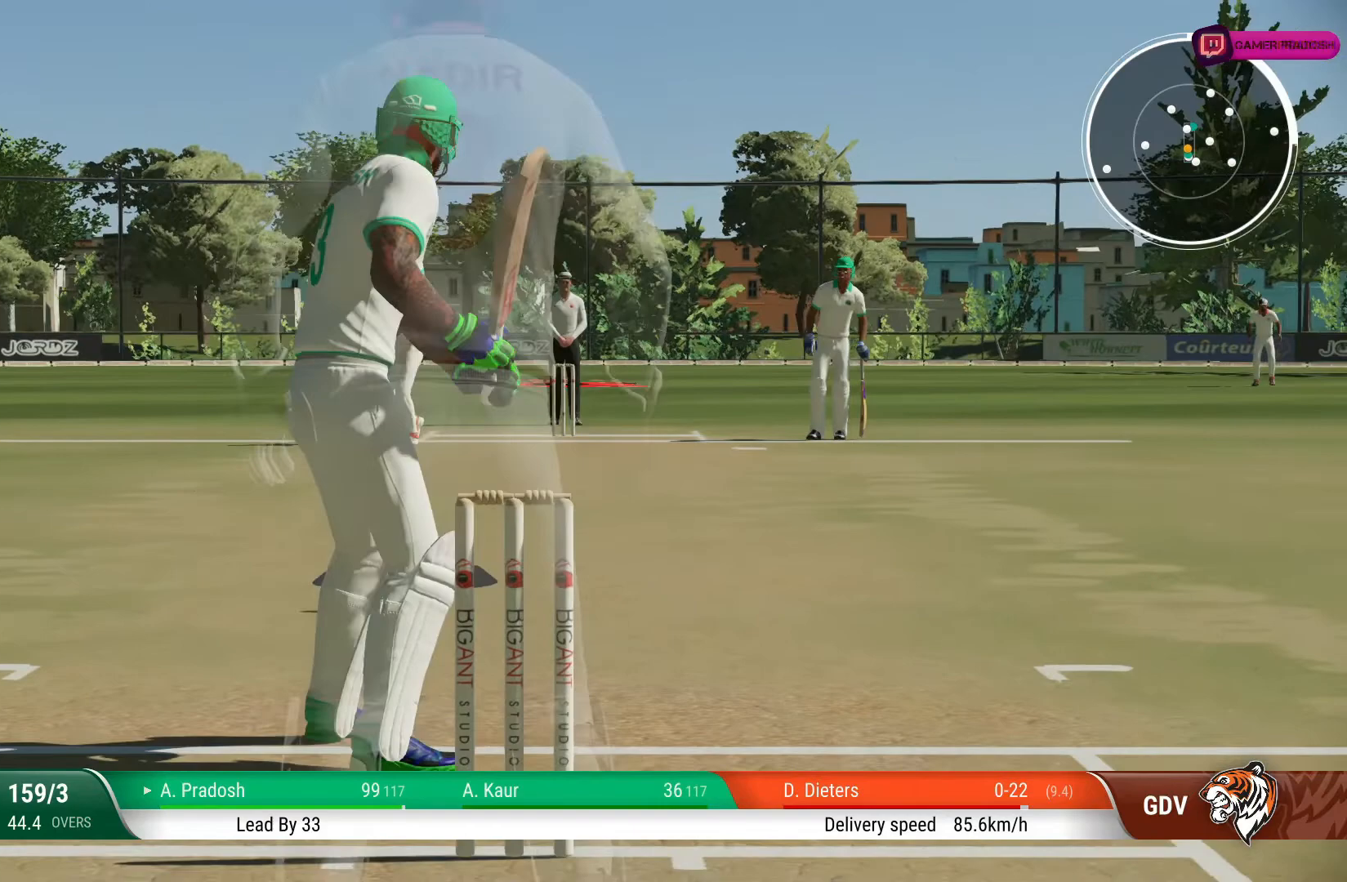
{"buttons": [], "left_stick": "up", "right_stick": "center", "events": [[83, "right_stick", "center"]]}
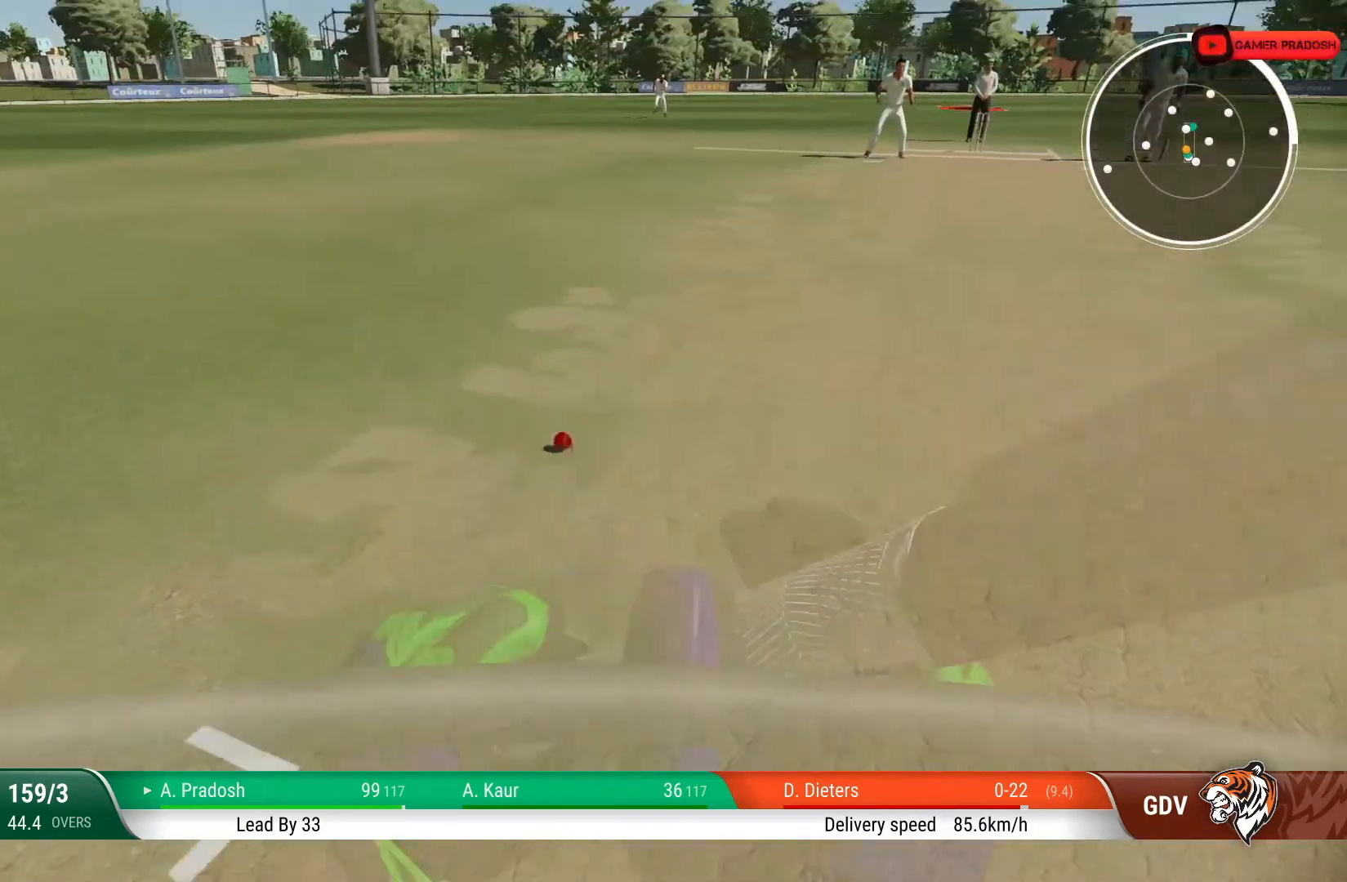
{"buttons": [], "left_stick": "up", "right_stick": "center", "events": []}
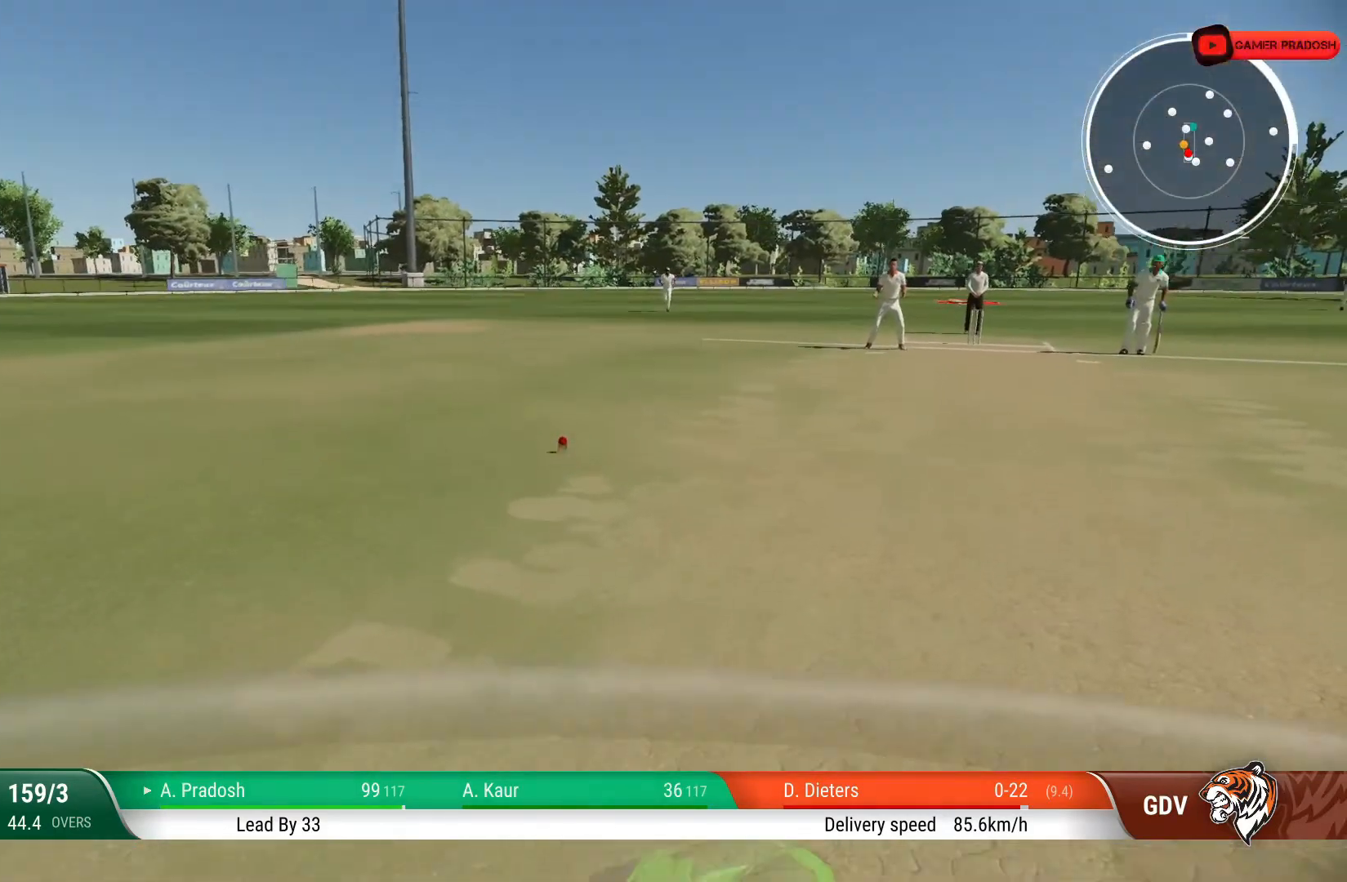
{"buttons": [], "left_stick": "down-right", "right_stick": "center", "events": [[283, "left_stick", "right"], [433, "left_stick", "down-right"]]}
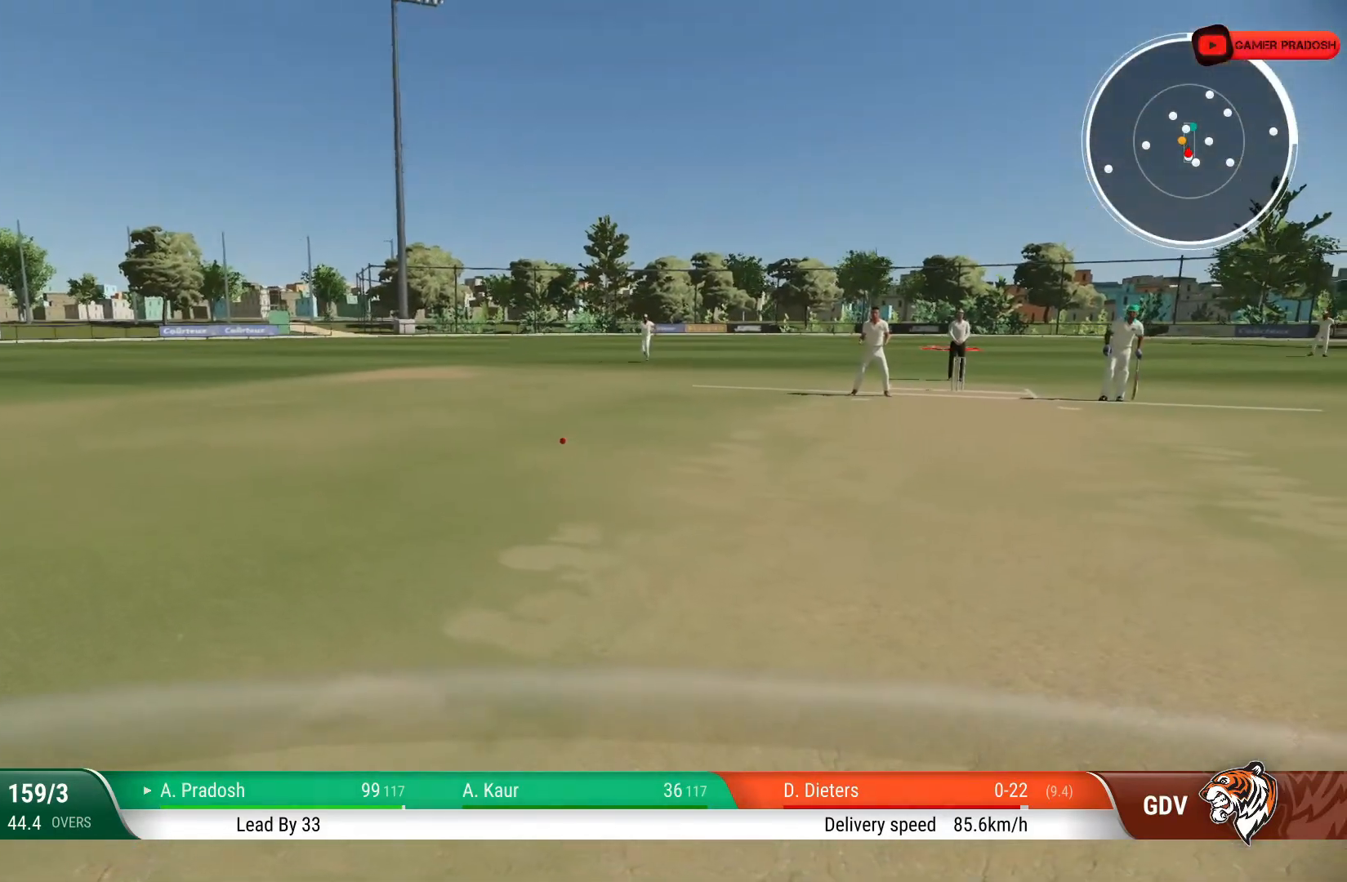
{"buttons": [], "left_stick": "center", "right_stick": "center", "events": [[200, "left_stick", "center"]]}
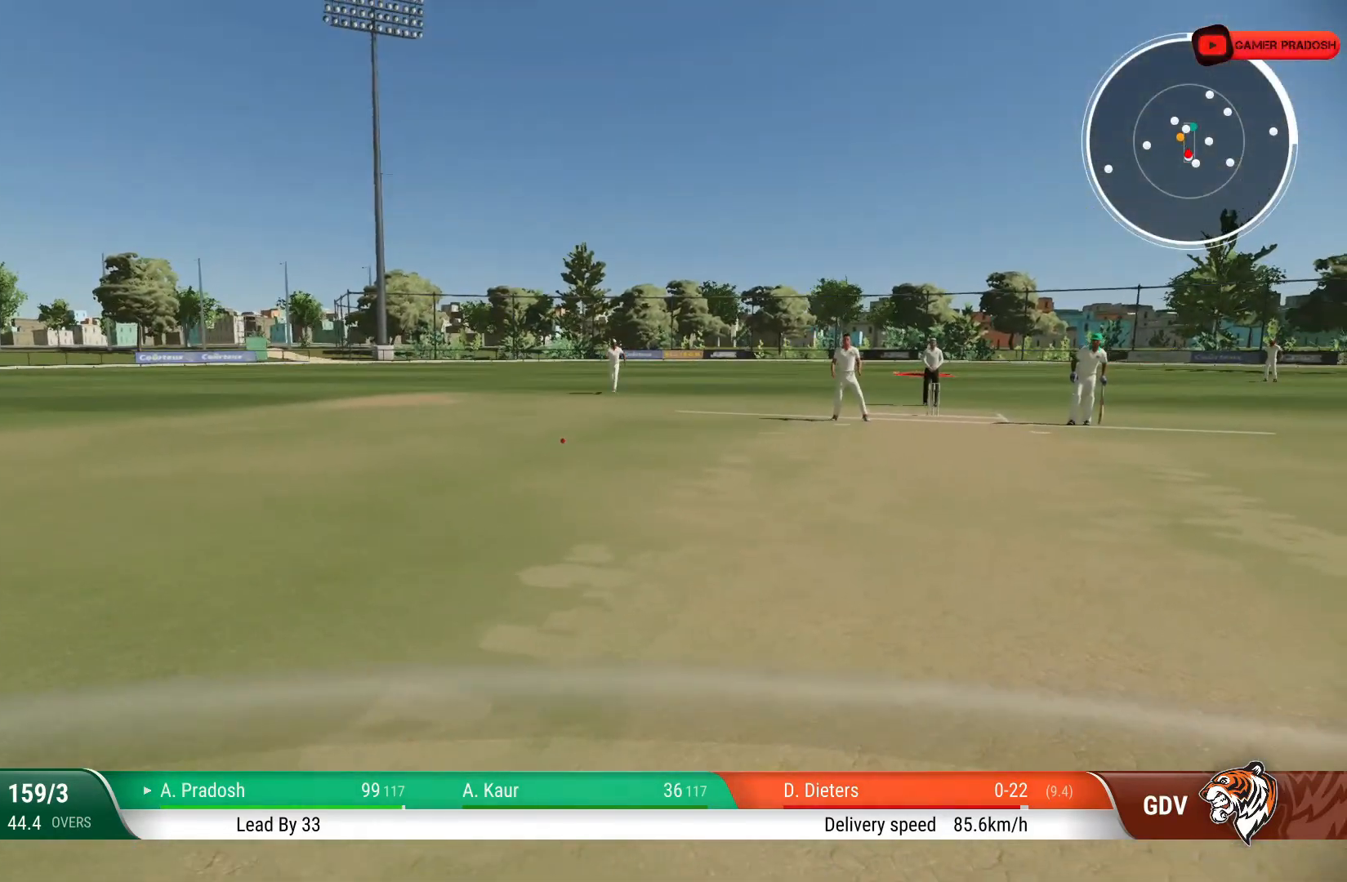
{"buttons": [], "left_stick": "center", "right_stick": "center", "events": []}
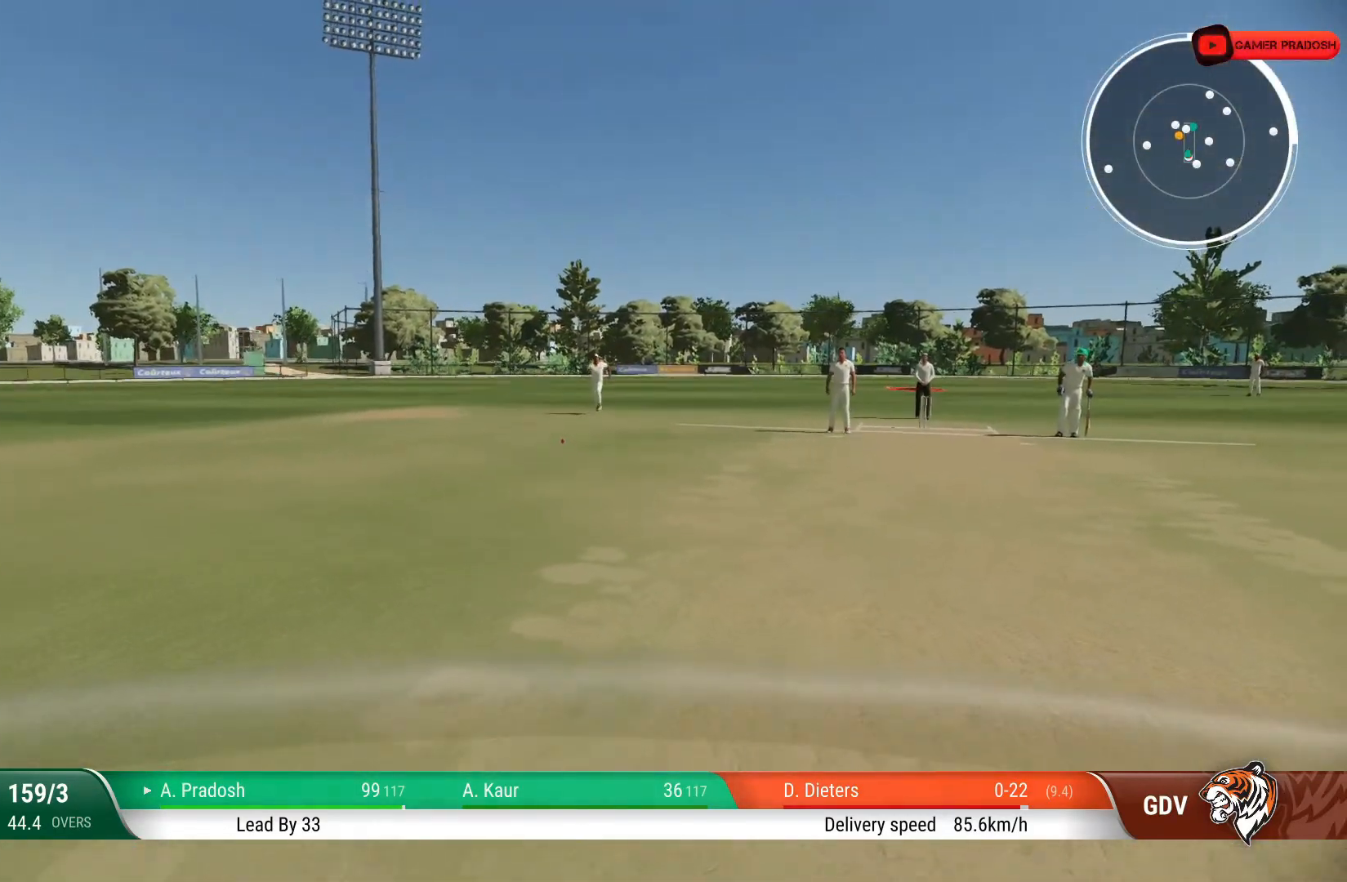
{"buttons": [], "left_stick": "center", "right_stick": "center", "events": []}
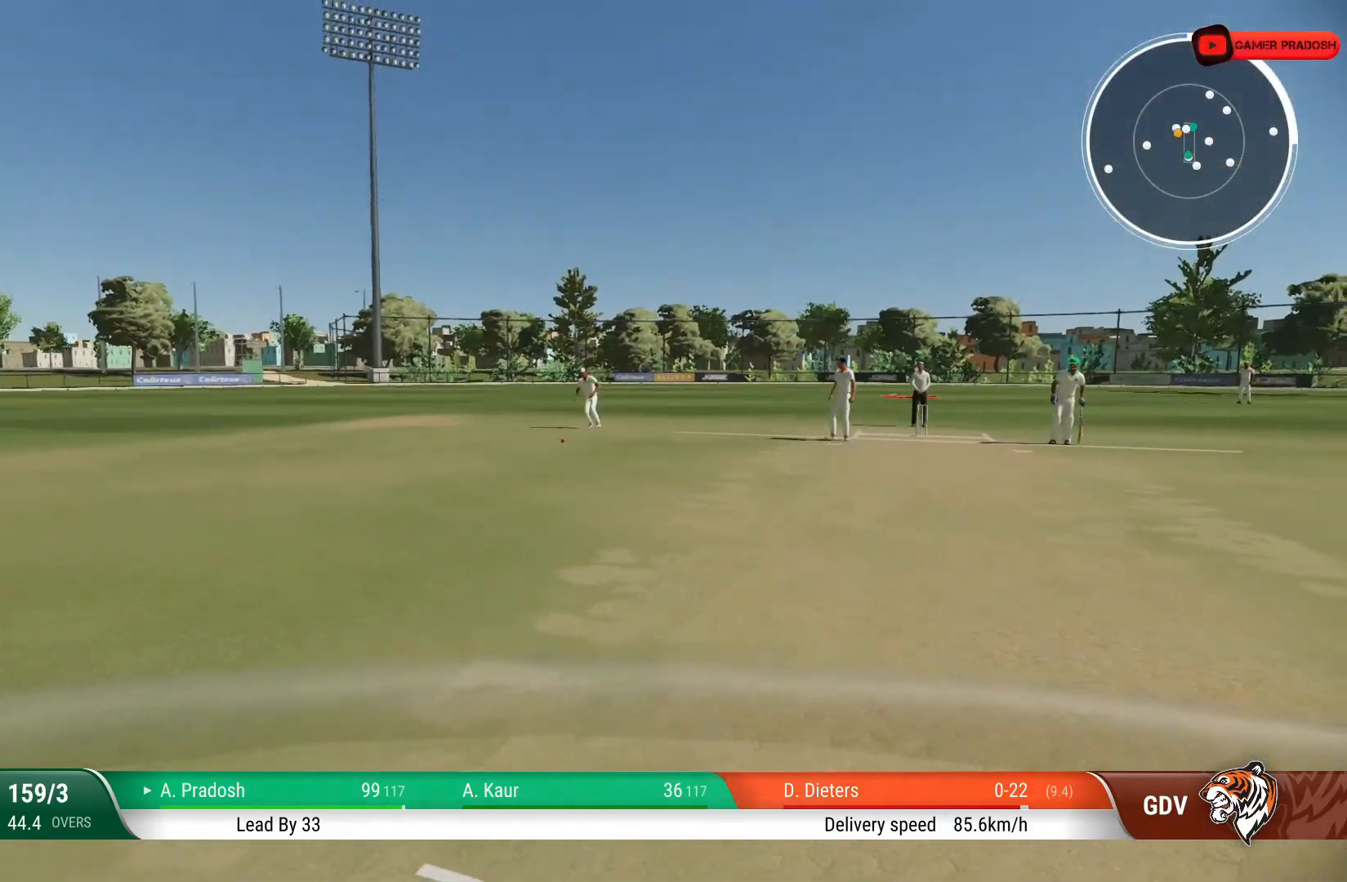
{"buttons": [], "left_stick": "center", "right_stick": "center", "events": []}
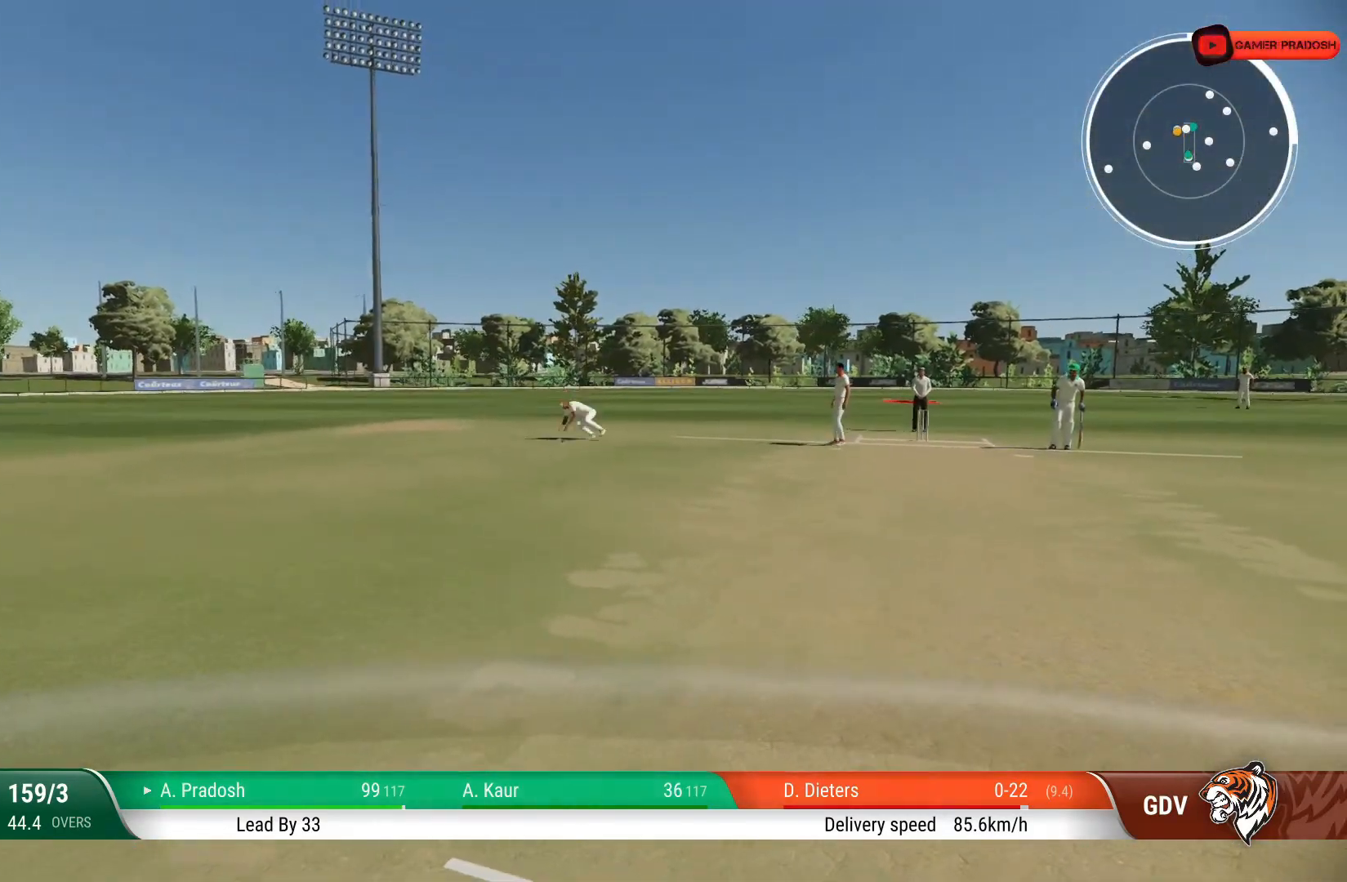
{"buttons": [], "left_stick": "center", "right_stick": "center", "events": []}
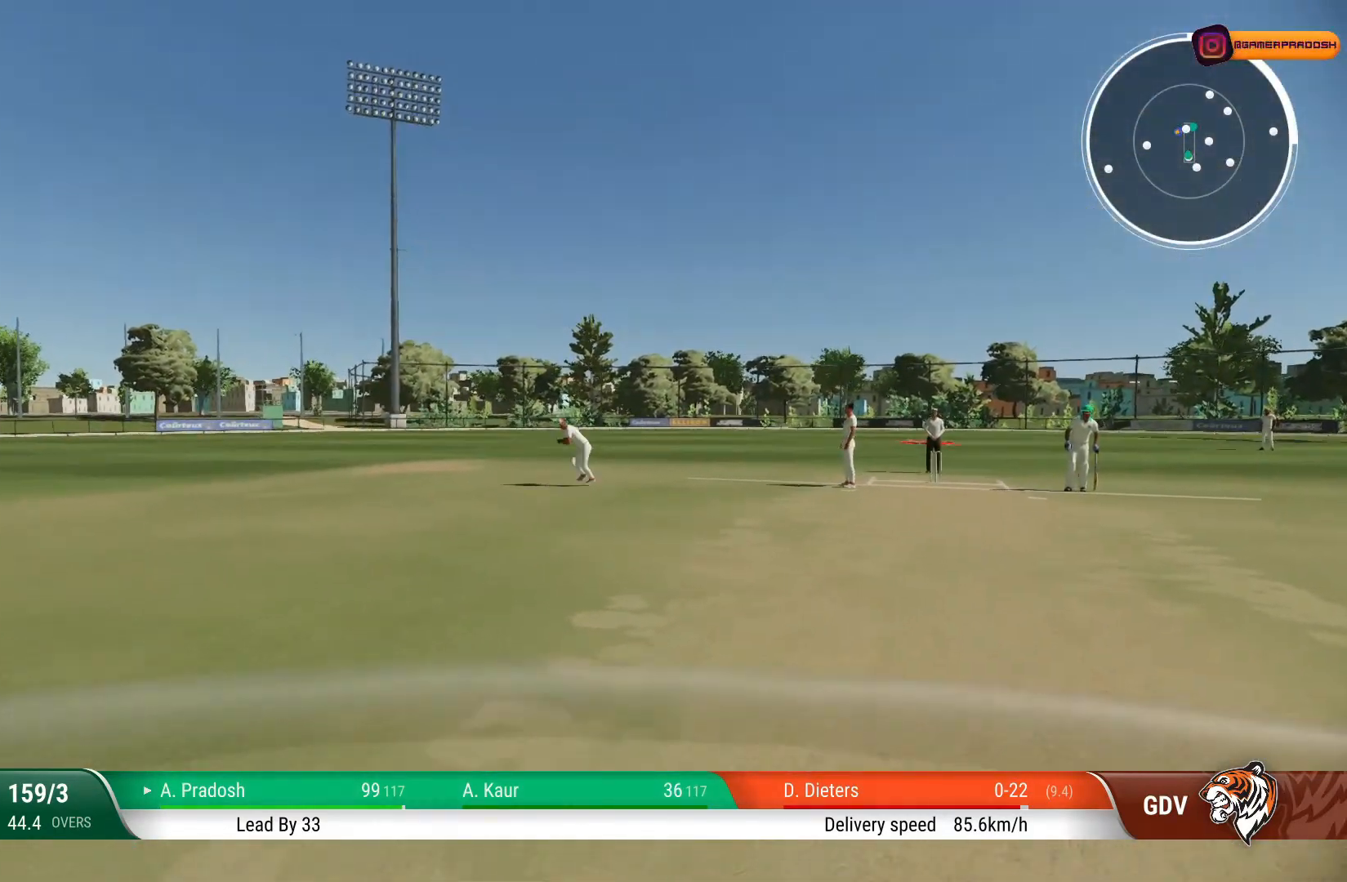
{"buttons": [], "left_stick": "center", "right_stick": "center", "events": []}
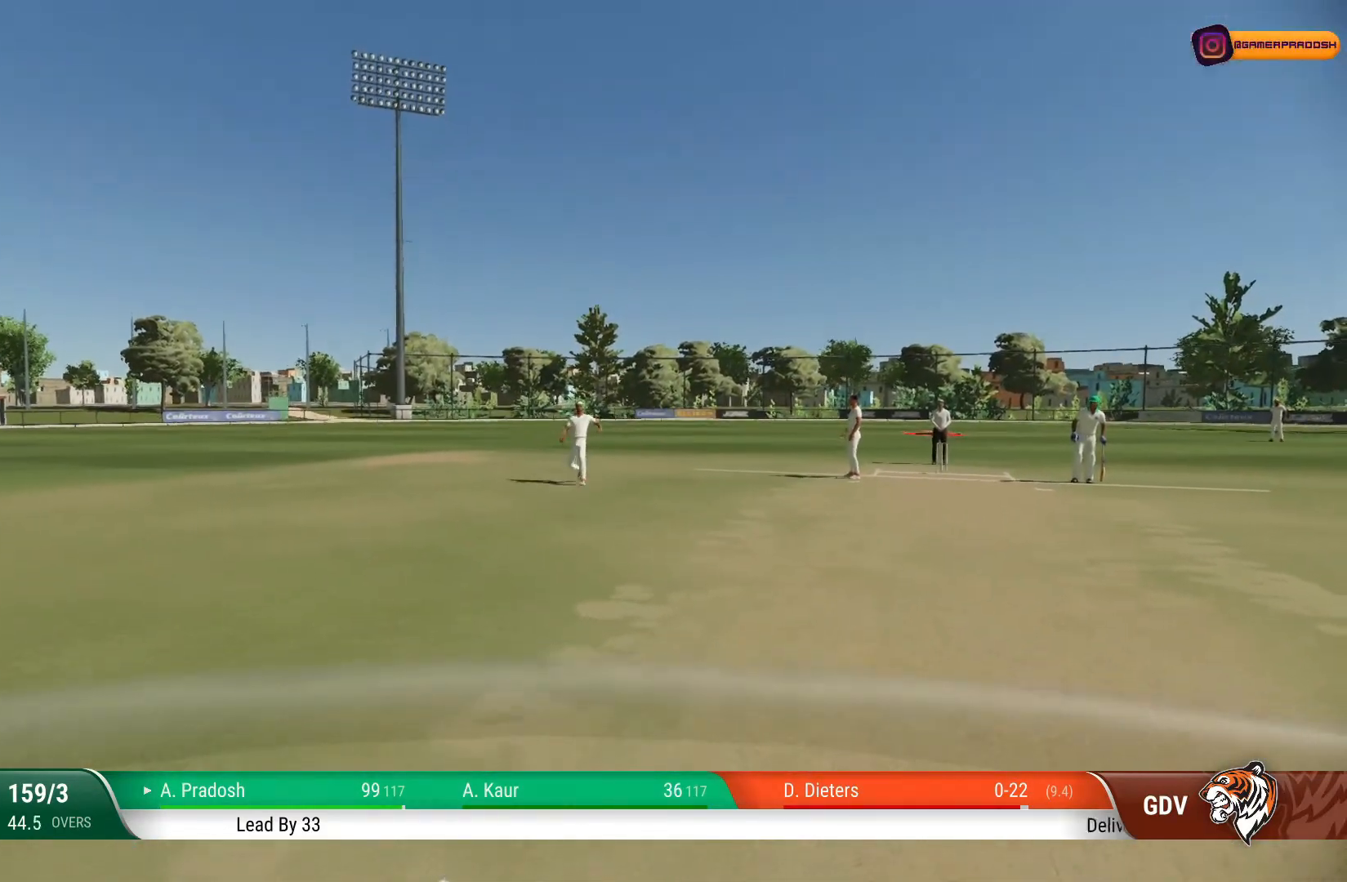
{"buttons": [], "left_stick": "center", "right_stick": "center", "events": []}
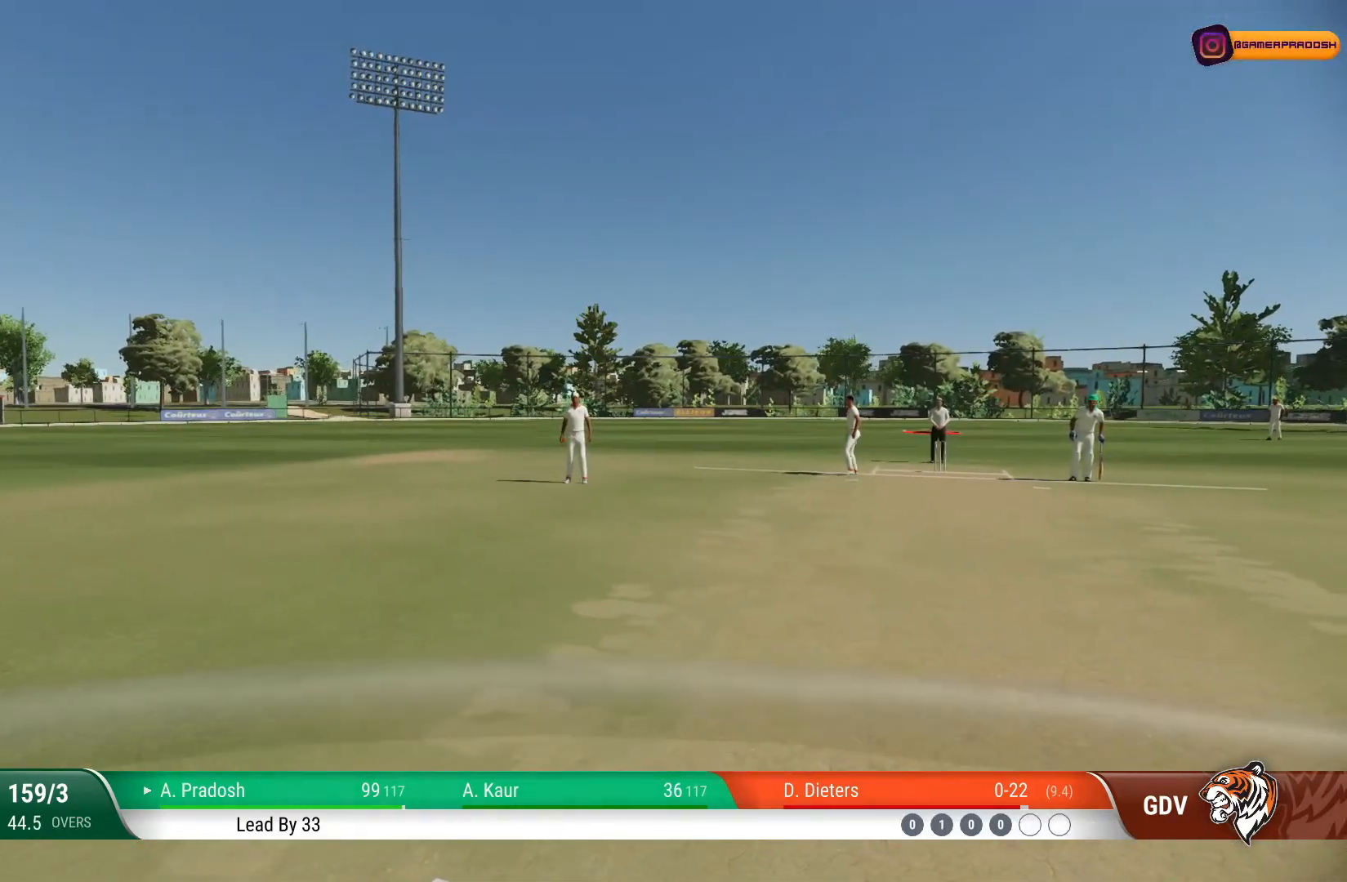
{"buttons": [], "left_stick": "center", "right_stick": "center", "events": []}
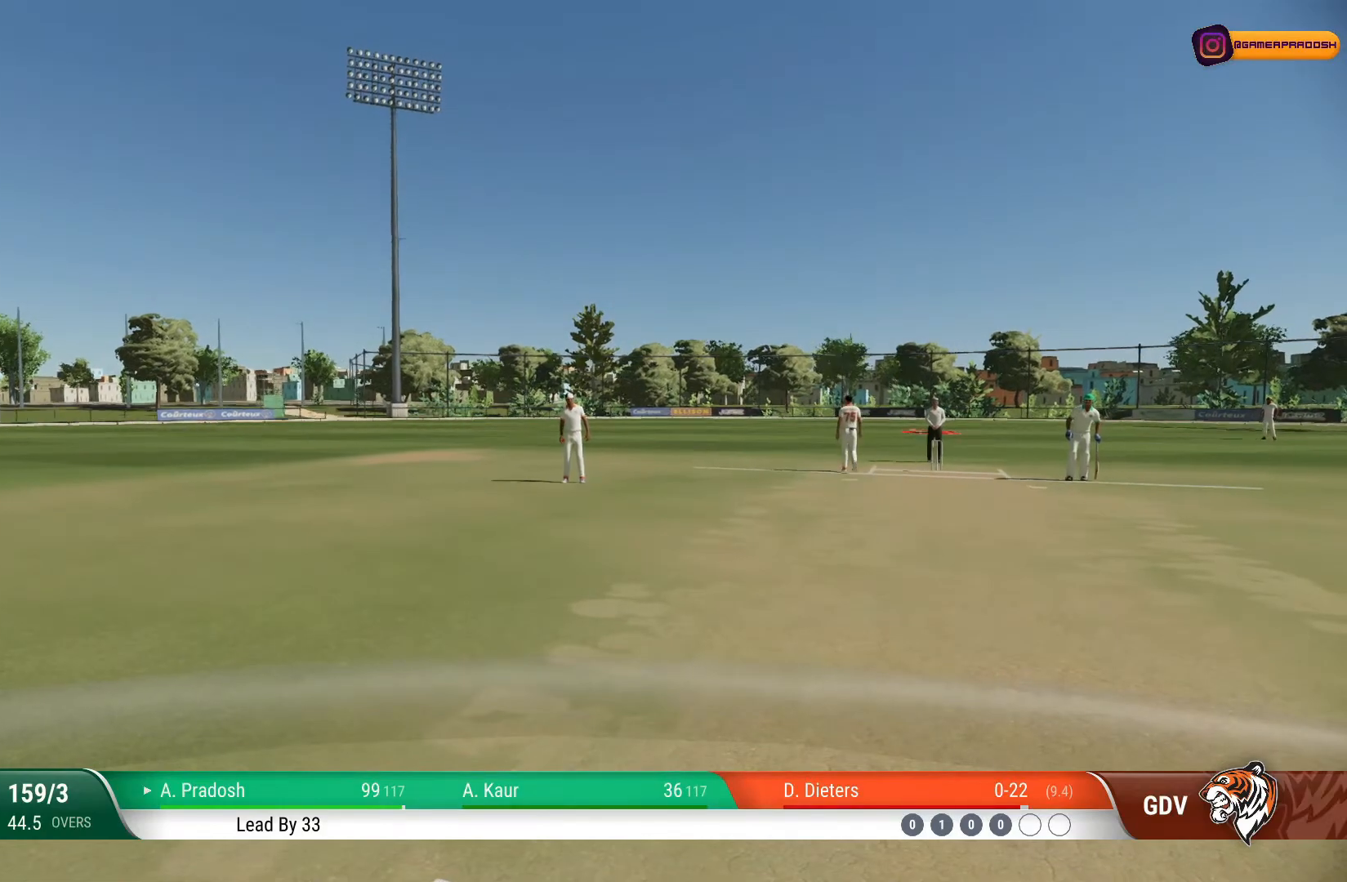
{"buttons": [], "left_stick": "center", "right_stick": "center", "events": []}
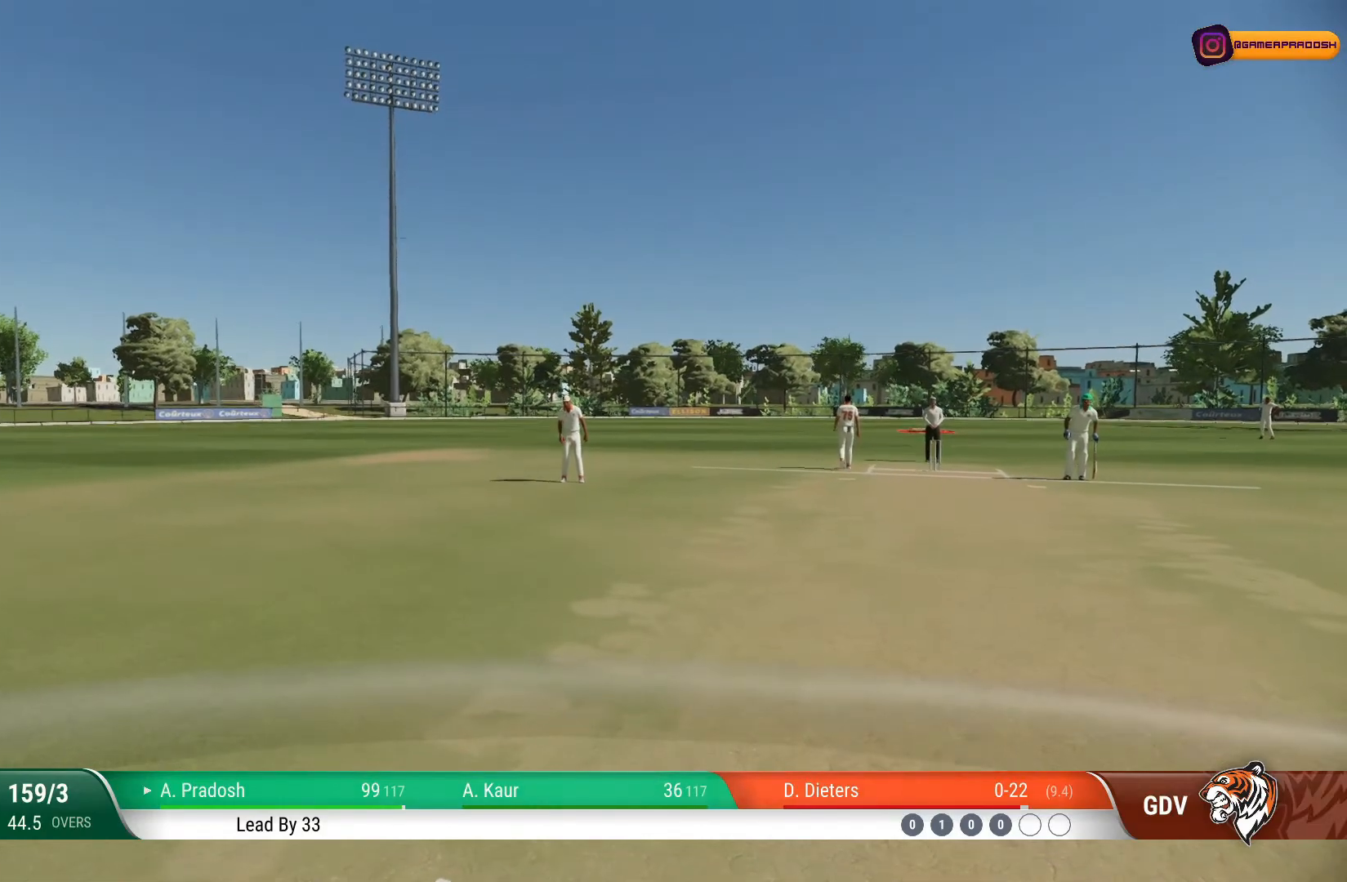
{"buttons": [], "left_stick": "center", "right_stick": "center", "events": []}
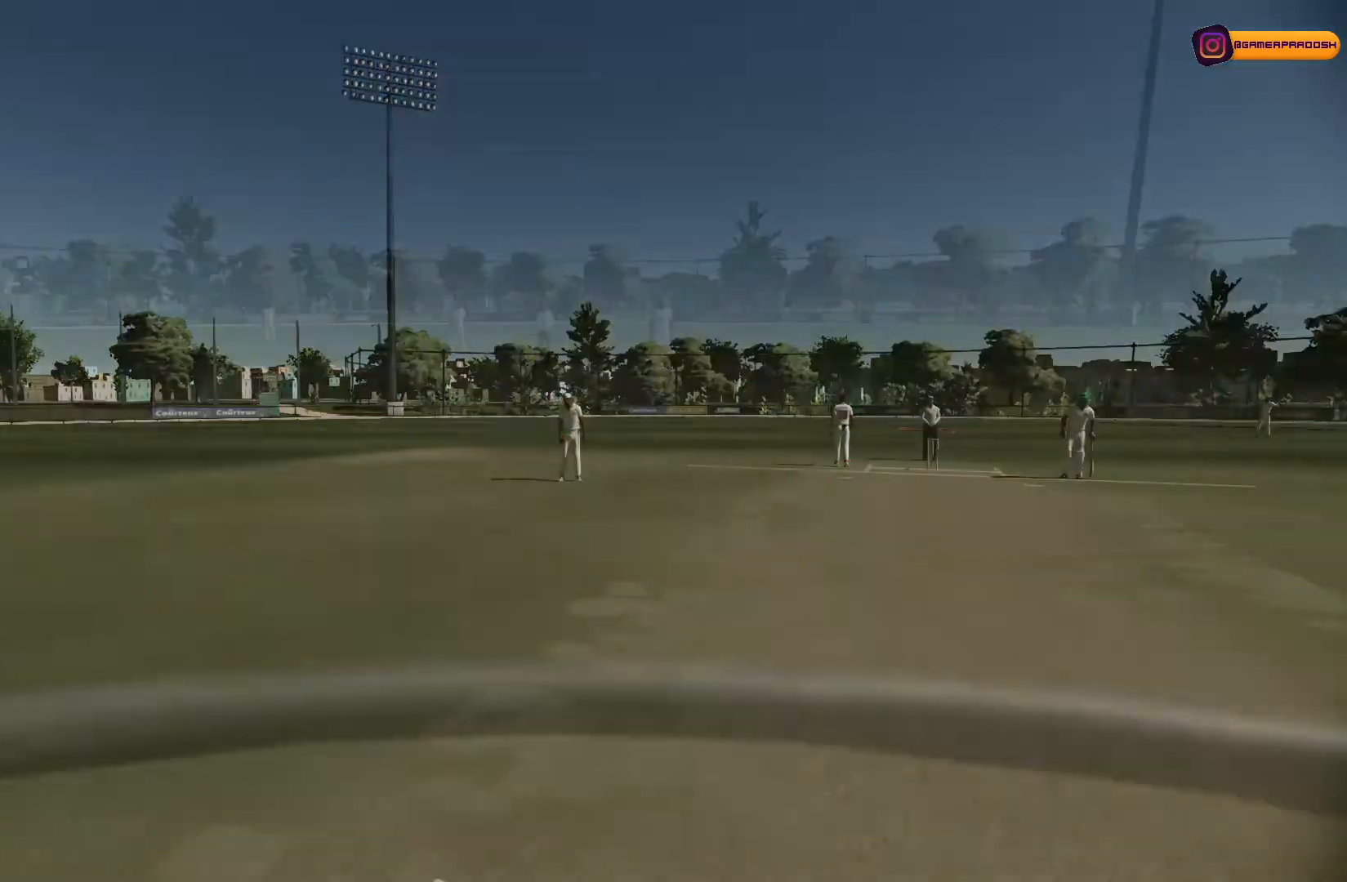
{"buttons": [], "left_stick": "center", "right_stick": "center", "events": [[100, "CROSS", "down"], [250, "CROSS", "up"]]}